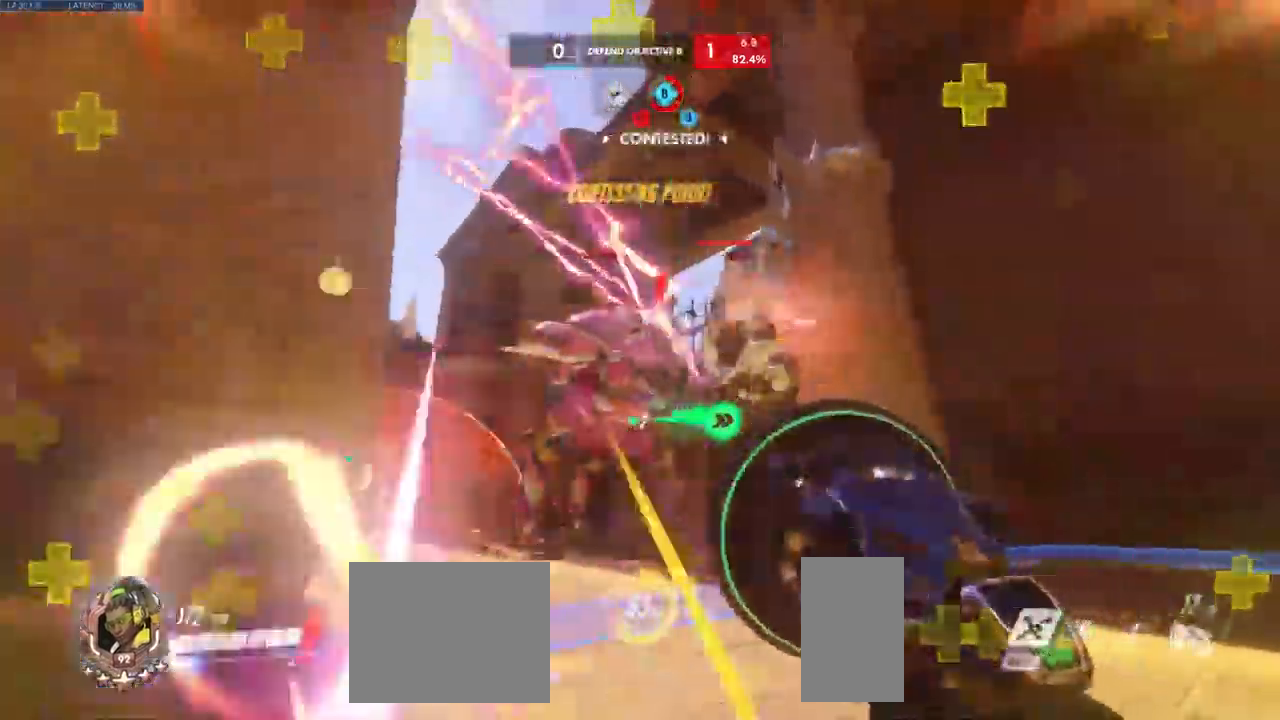
Gameplay with keyboard and mouse; each line is a JSON object with the keys and mouse buttons held at the frame after it. "events" lists presses ("down") and releases ("up") of "a", "ctrl", "d", "e", "q", "s", "shift", "space", "w", "mouse_left", "mouse_wheel", "mouse_right", "mouse_mb4" and "mouse_mb5" between this image and that frame as [ms after this image, input, new state], when the widget could be followed in between. "mouse_left", "mouse_wheel", "mouse_right", "mouse_mb4", "mouse_mb5" = the "left", "wheel", "right", "mb4", "mb5" buttons of the "mouse" list. No other keys are recorded. "wheel" means that the mouse wheel is clicked or scrolled. Mouse movement is not recorded.
{"keys": ["s", "shift"], "mouse": [], "events": [[184, "d", "down"], [234, "a", "up"], [284, "a", "down"], [300, "d", "up"], [384, "shift", "down"], [484, "a", "up"]]}
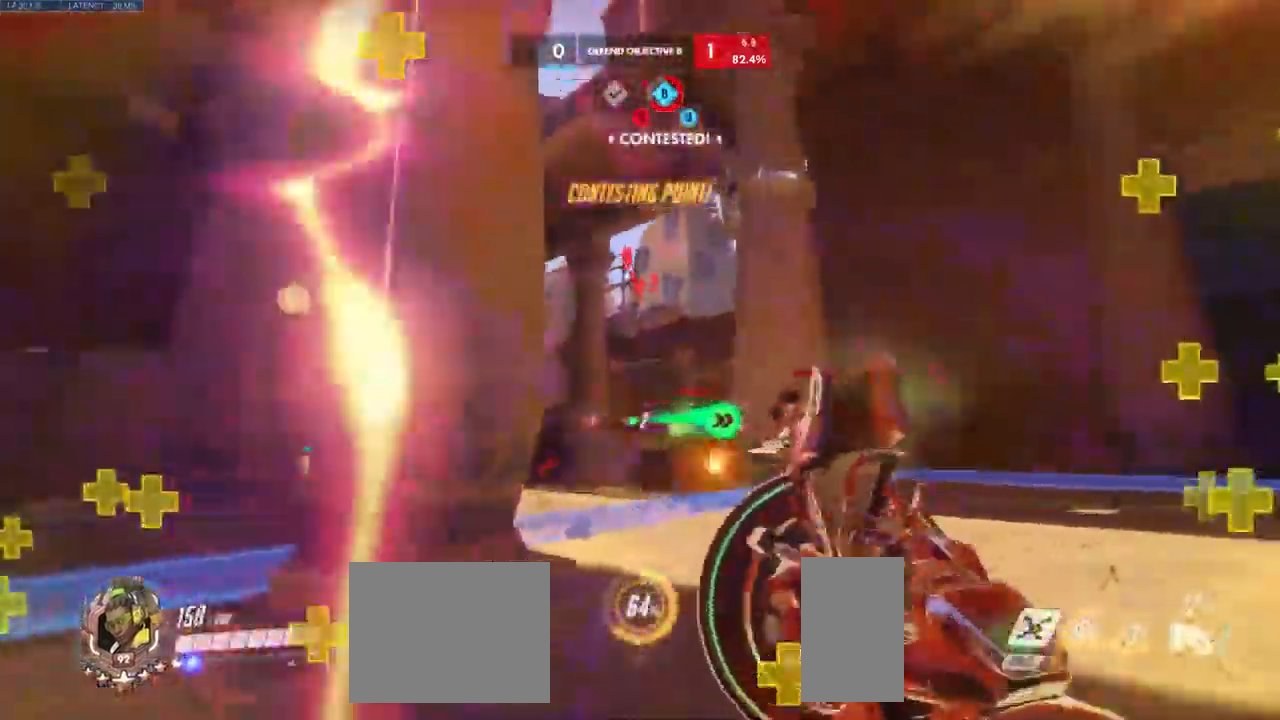
{"keys": ["d"], "mouse": [], "events": [[34, "shift", "up"], [200, "d", "down"], [367, "s", "up"]]}
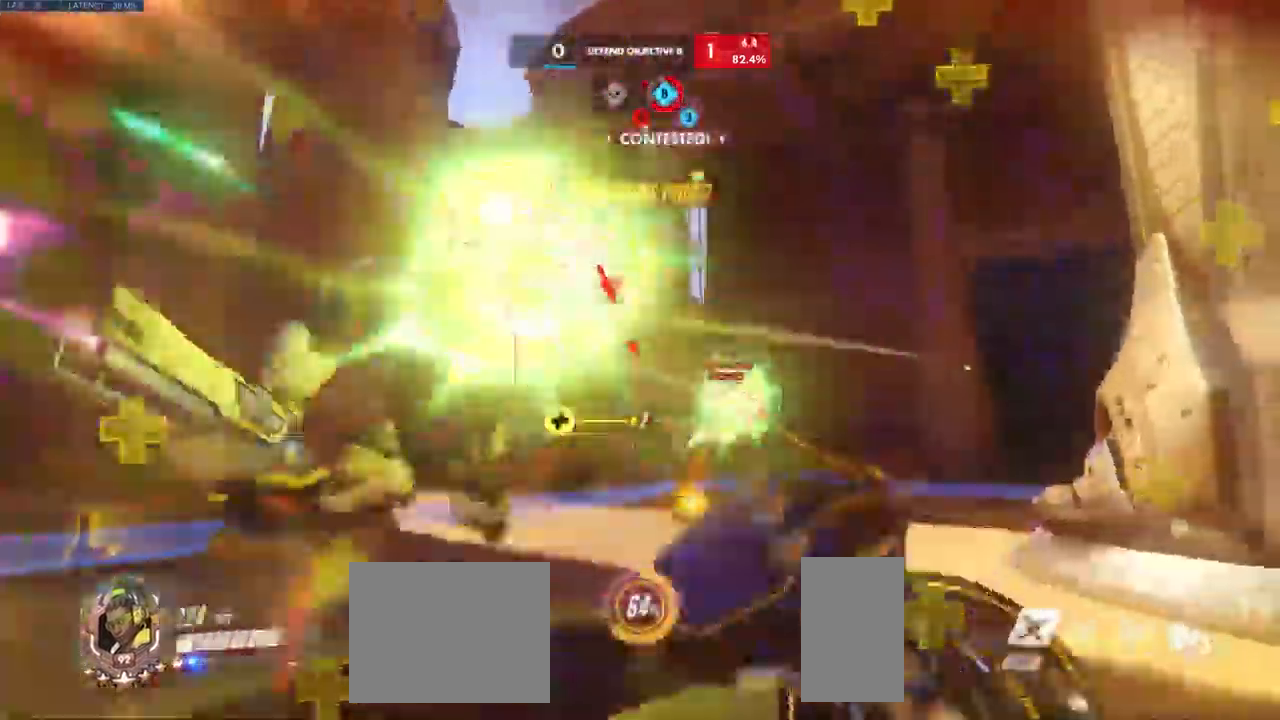
{"keys": ["a", "s"], "mouse": ["left"], "events": [[17, "w", "down"], [134, "w", "up"], [184, "w", "down"], [267, "w", "up"], [367, "a", "down"], [367, "s", "down"], [417, "mouse_left", "down"], [434, "d", "up"]]}
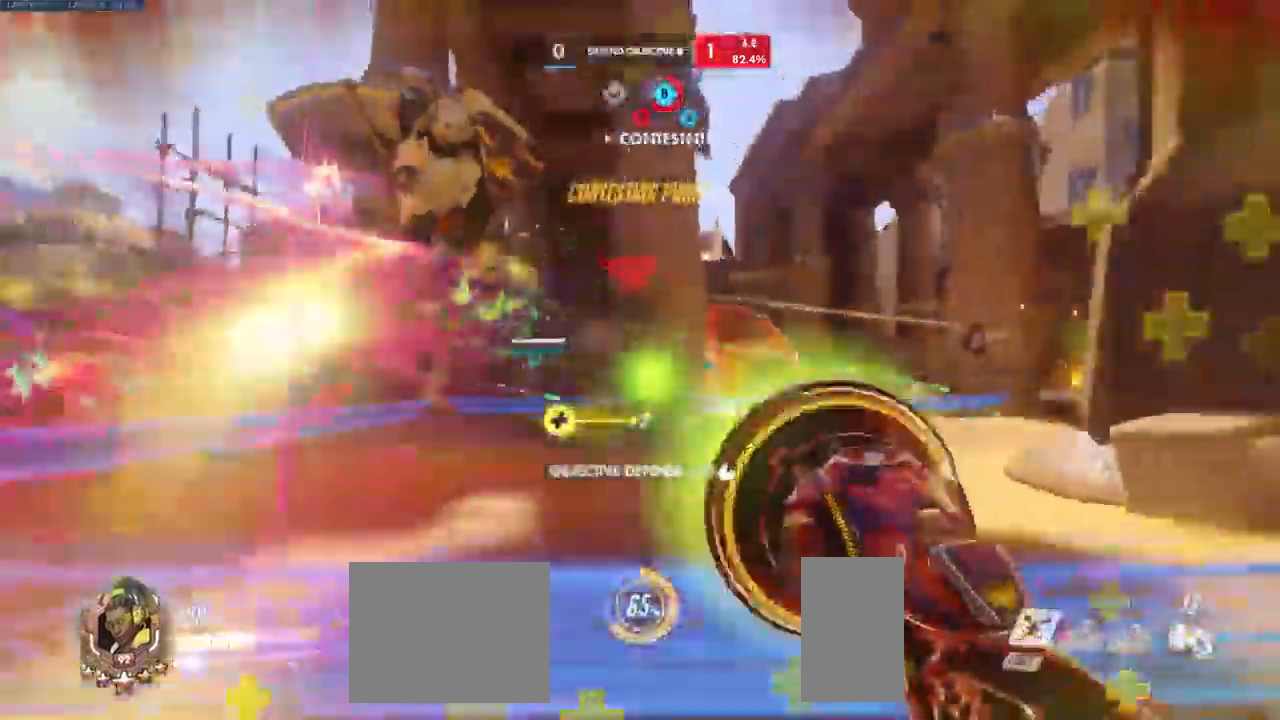
{"keys": ["w"], "mouse": ["left"]}
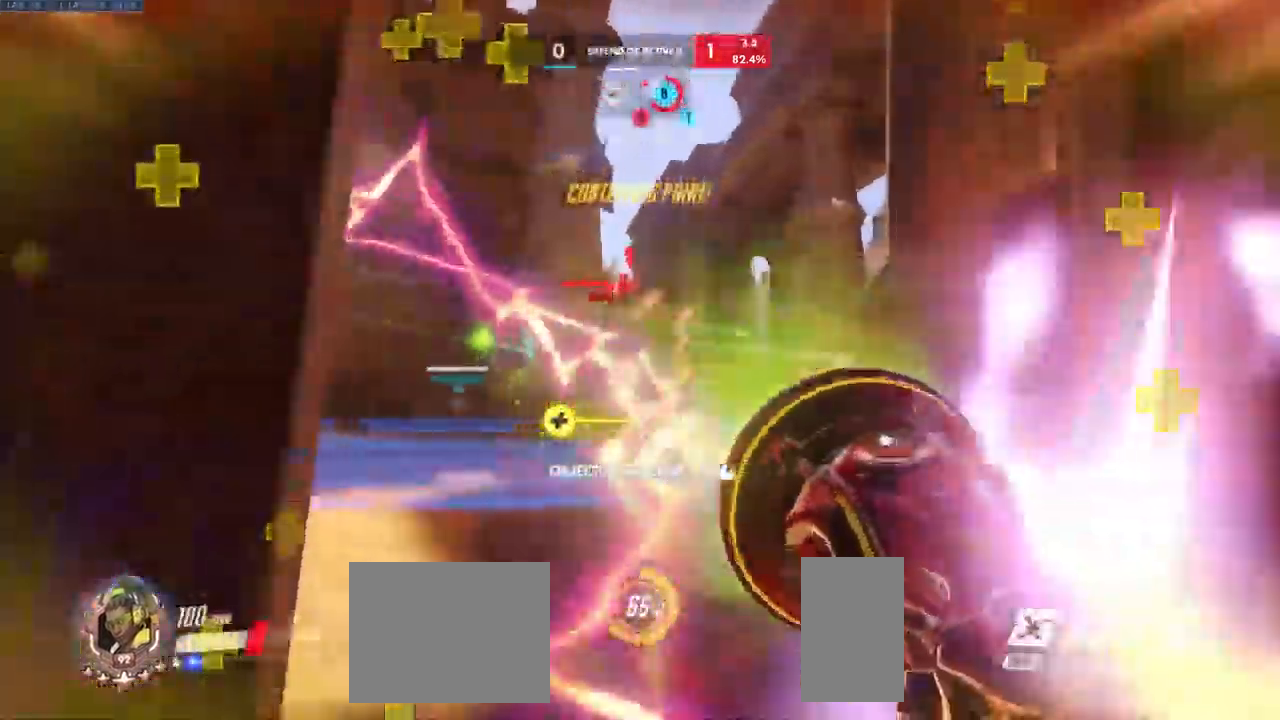
{"keys": ["a"], "mouse": ["left", "mb4"], "events": [[167, "mouse_mb4", "down"], [184, "a", "down"], [217, "mouse_mb4", "up"], [400, "w", "up"], [467, "mouse_mb4", "down"]]}
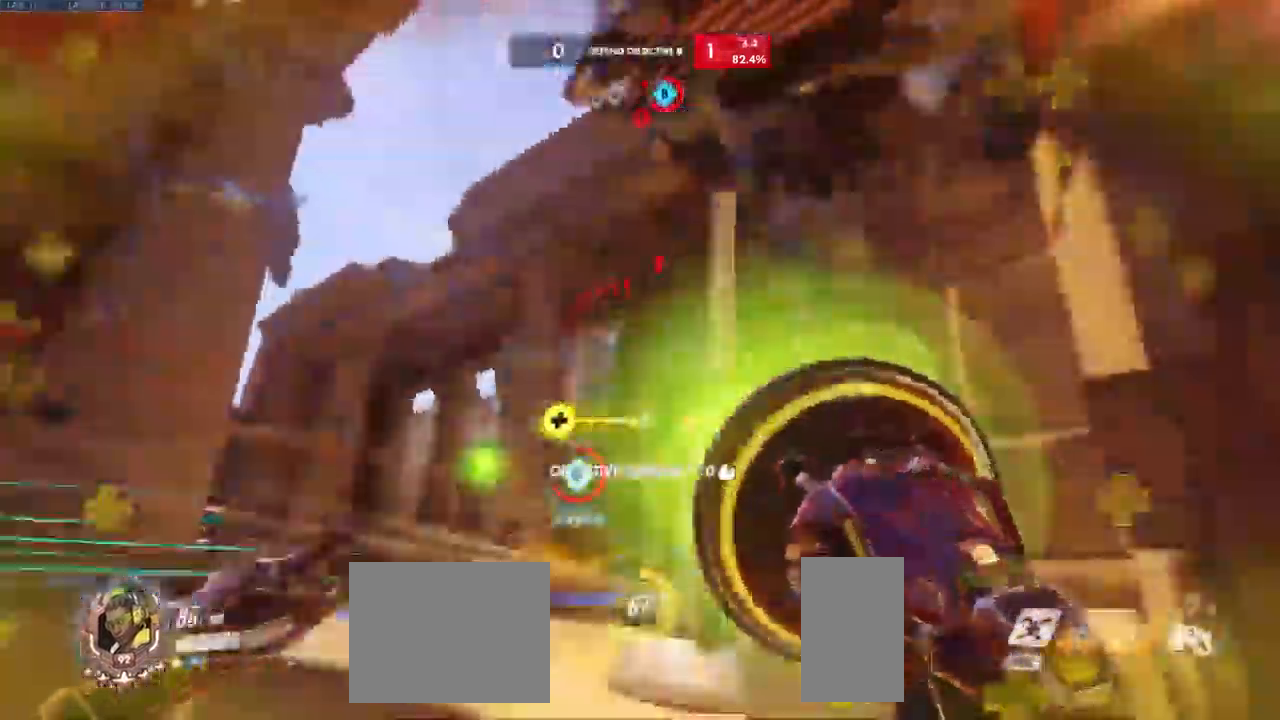
{"keys": ["d", "space"], "mouse": ["left"], "events": [[17, "s", "down"], [217, "mouse_mb4", "up"], [251, "a", "up"], [251, "mouse_mb5", "down"], [284, "d", "down"], [317, "mouse_mb5", "up"], [451, "s", "up"], [451, "space", "down"]]}
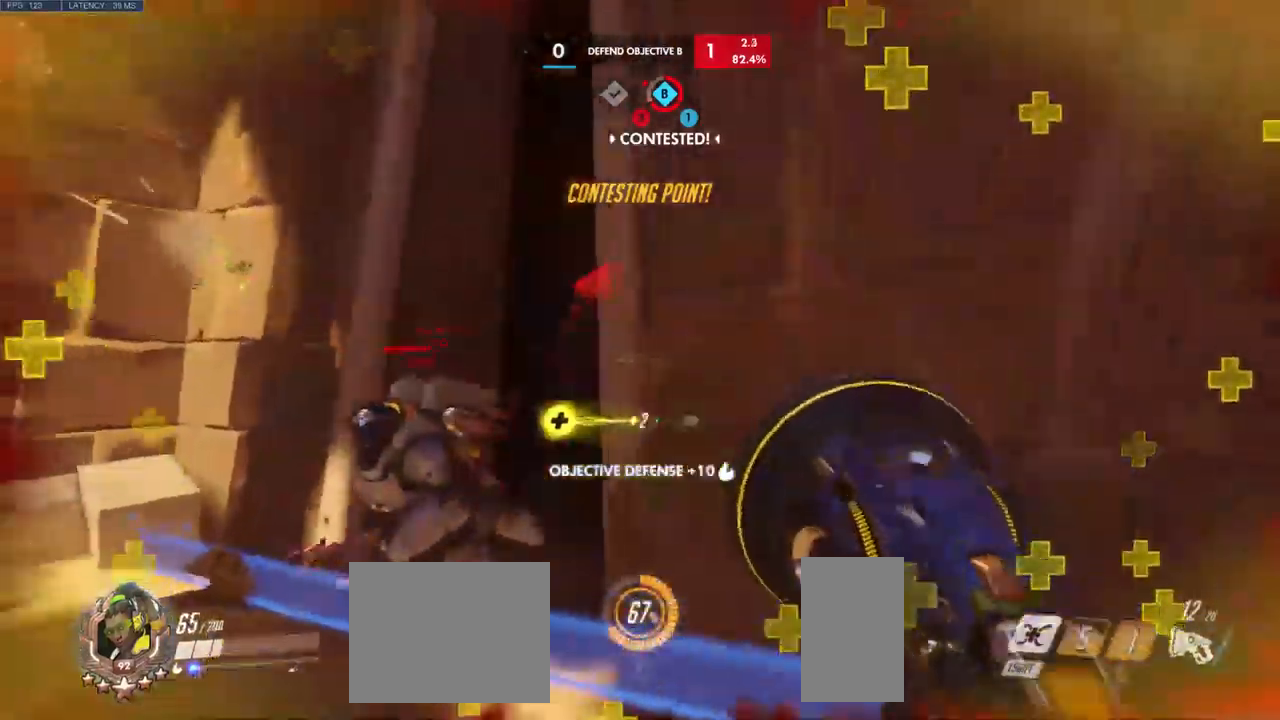
{"keys": ["space", "w"], "mouse": [], "events": [[66, "mouse_left", "up"], [100, "space", "up"], [100, "w", "down"], [233, "space", "down"], [266, "d", "up"], [350, "space", "up"], [483, "space", "down"]]}
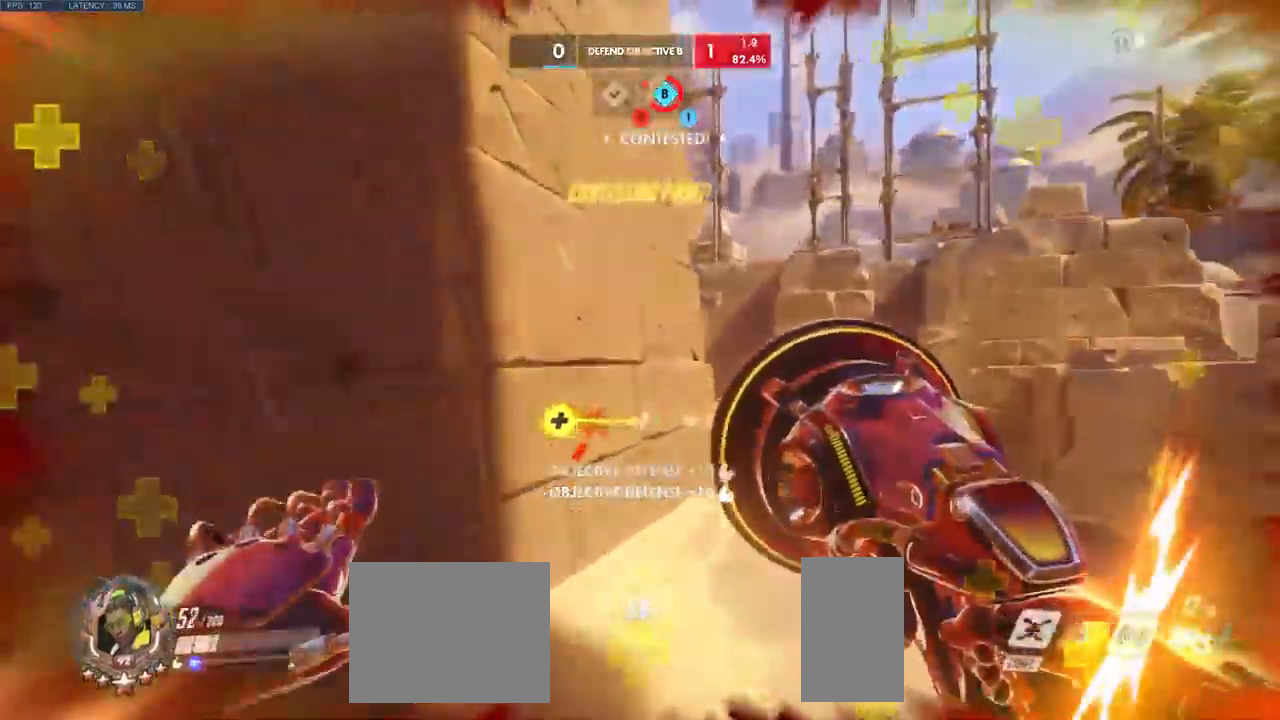
{"keys": ["space", "w"], "mouse": []}
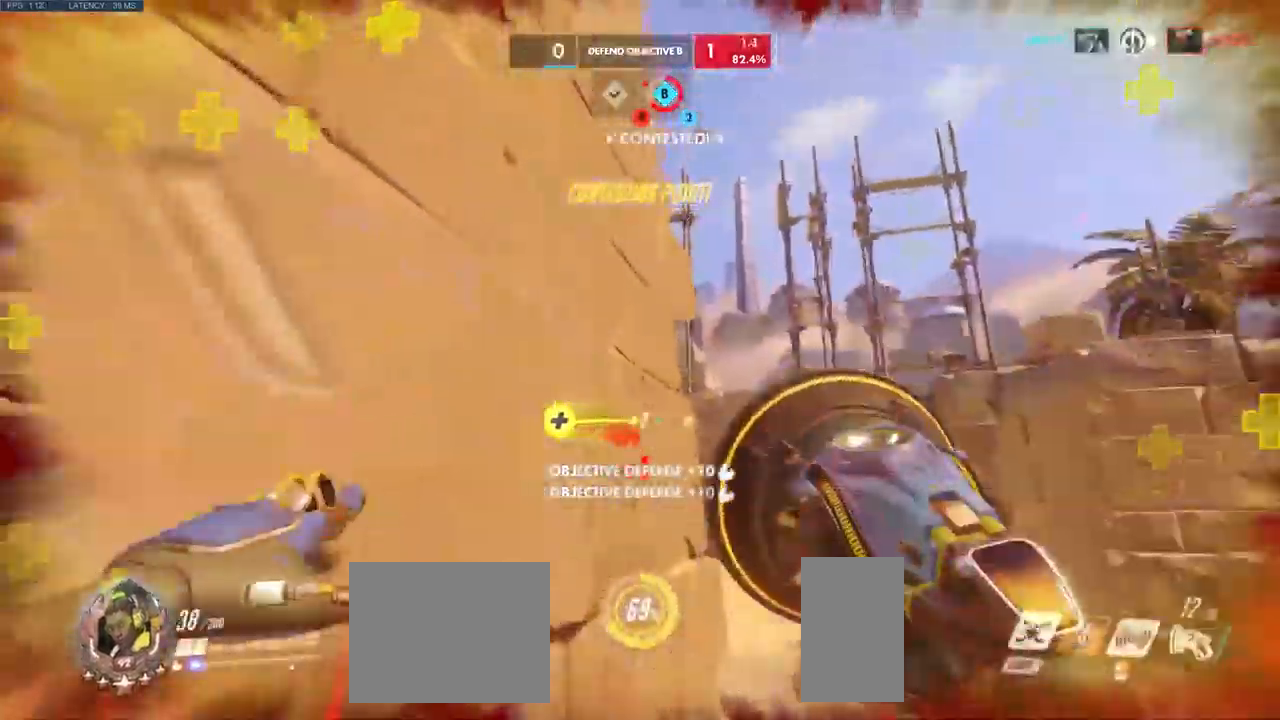
{"keys": ["space", "w"], "mouse": [], "events": [[83, "space", "up"], [183, "space", "down"], [283, "space", "up"], [416, "space", "down"]]}
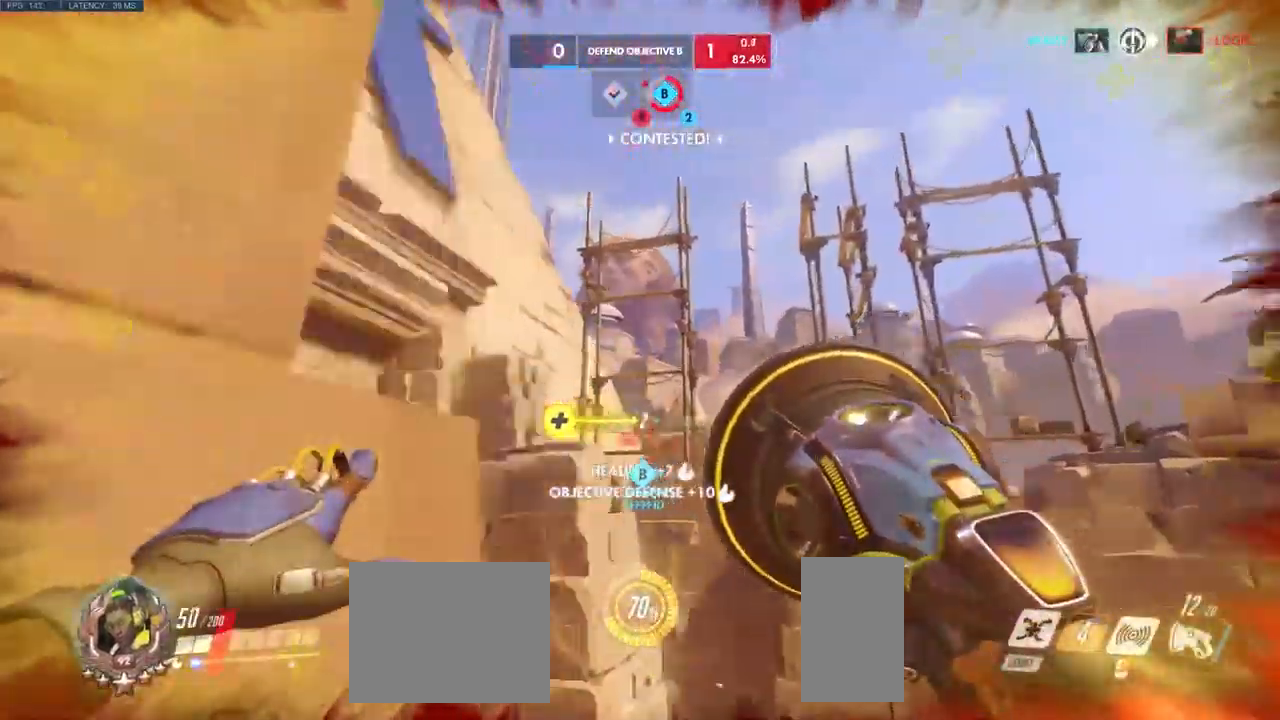
{"keys": ["d", "w"], "mouse": [], "events": [[16, "space", "up"], [466, "d", "down"]]}
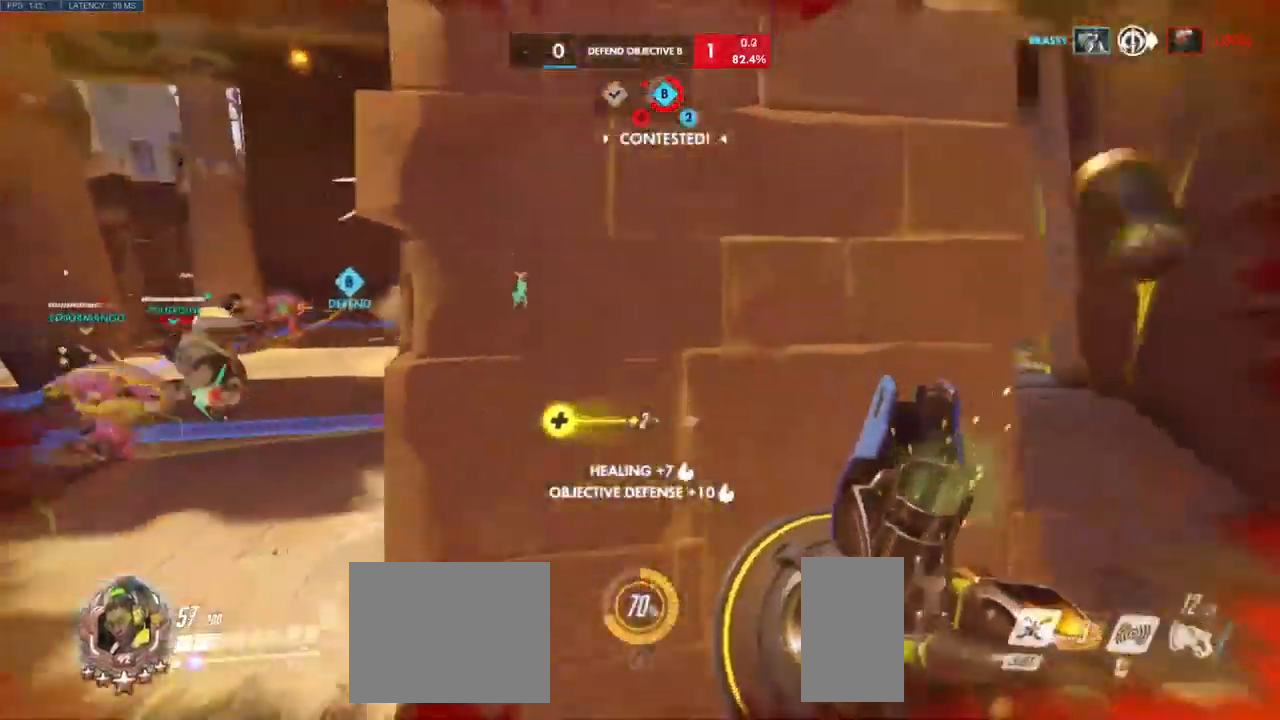
{"keys": ["d"], "mouse": [], "events": [[200, "w", "up"]]}
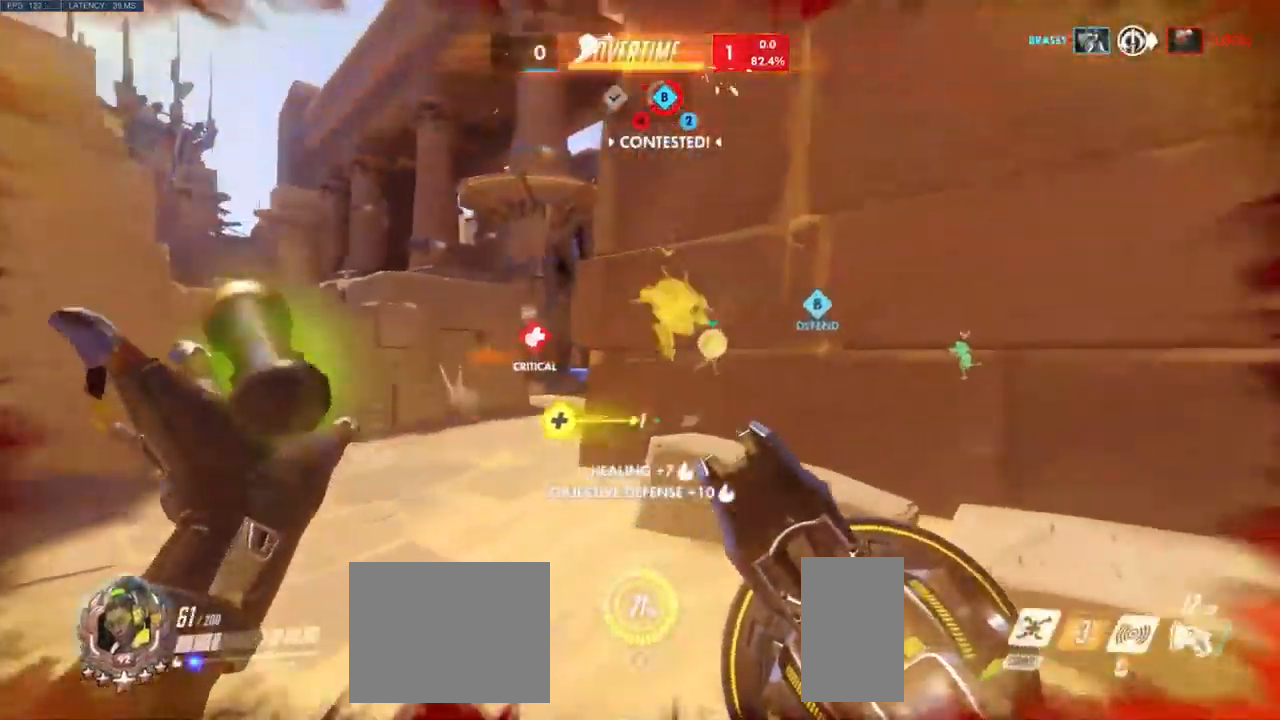
{"keys": ["w"], "mouse": [], "events": [[150, "w", "down"], [266, "d", "up"], [316, "space", "down"], [466, "space", "up"]]}
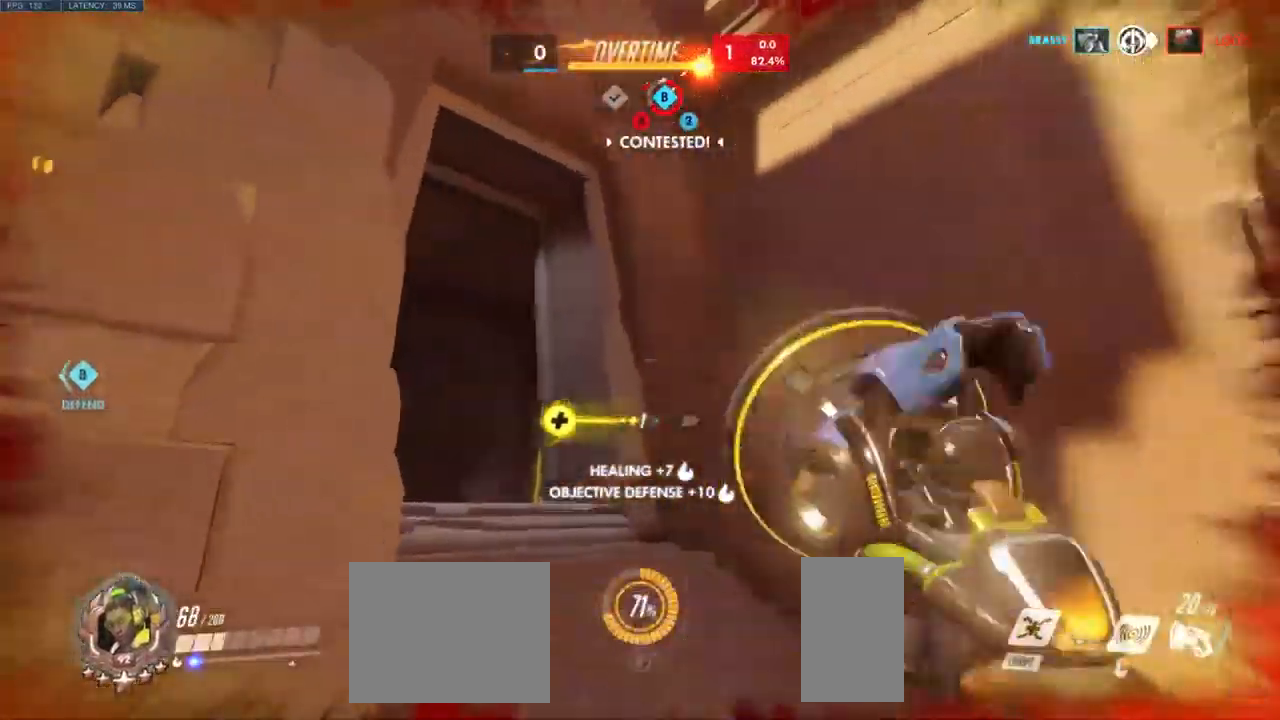
{"keys": ["w"], "mouse": [], "events": [[83, "space", "down"], [200, "space", "up"], [250, "a", "down"], [500, "a", "up"]]}
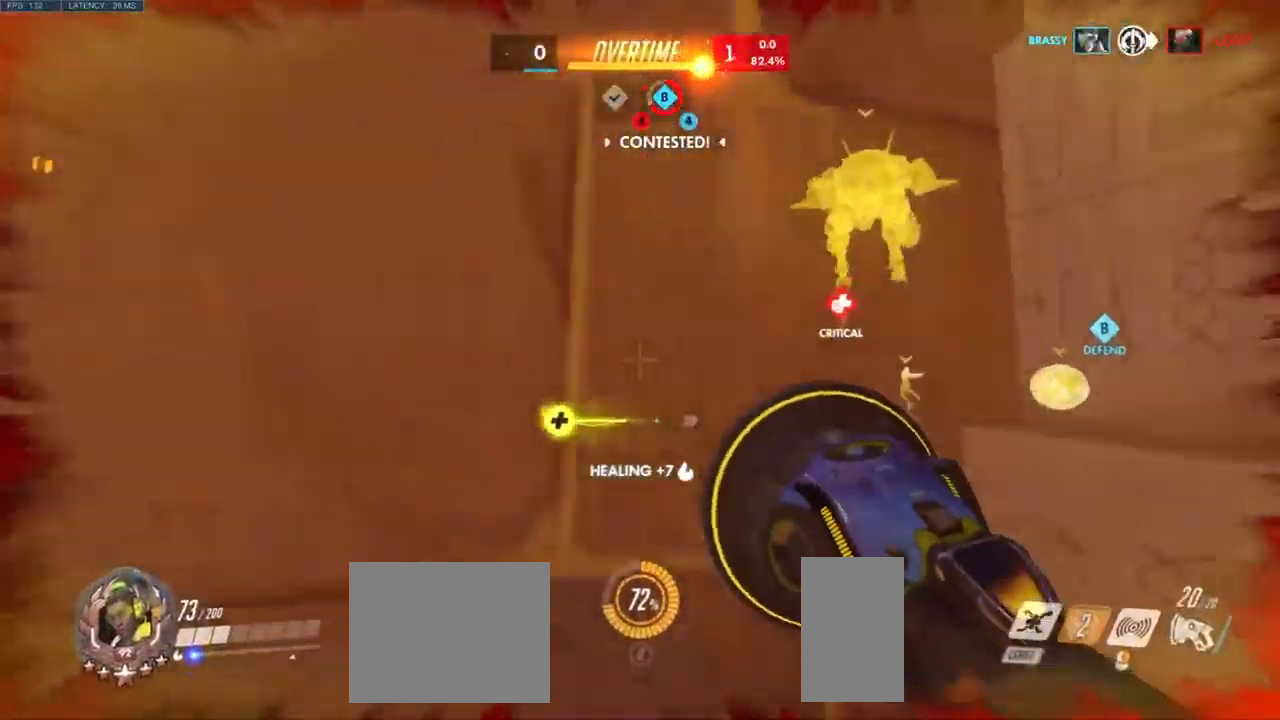
{"keys": ["w"], "mouse": [], "events": [[16, "space", "down"], [166, "a", "down"], [166, "space", "up"], [366, "a", "up"], [400, "space", "down"], [483, "space", "up"]]}
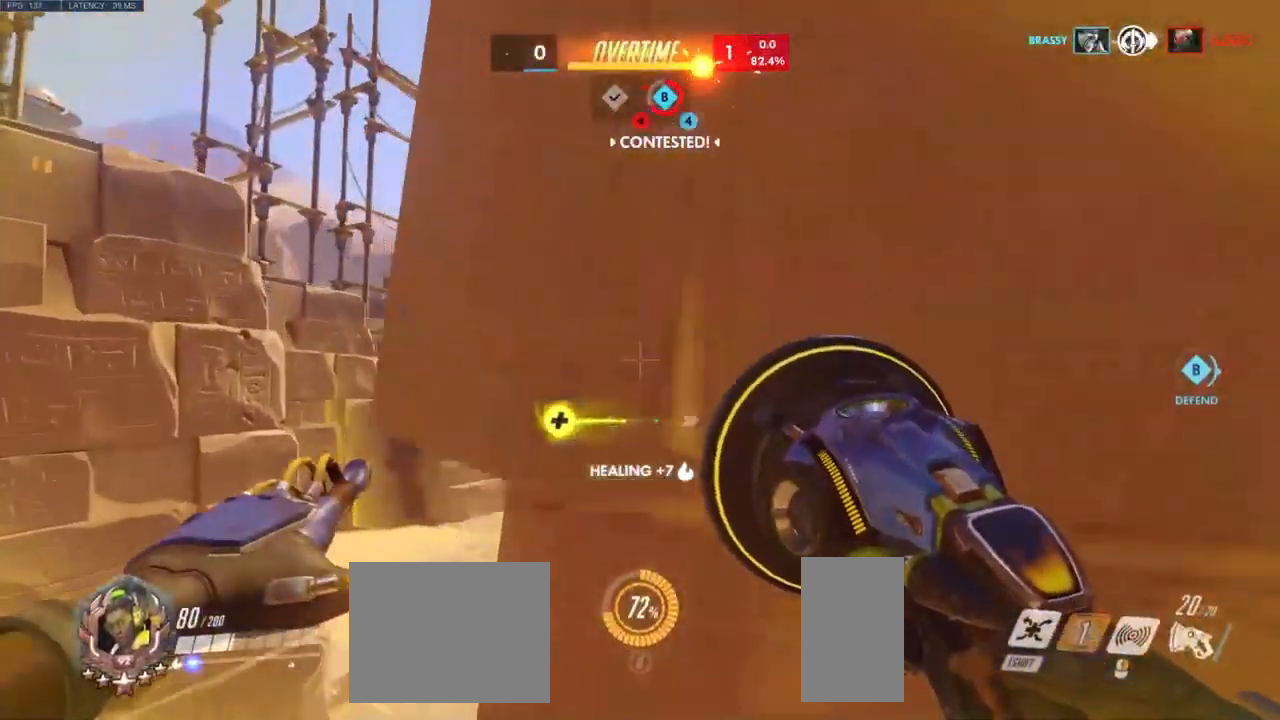
{"keys": ["w"], "mouse": [], "events": [[50, "a", "down"], [250, "a", "up"], [400, "e", "down"], [500, "e", "up"]]}
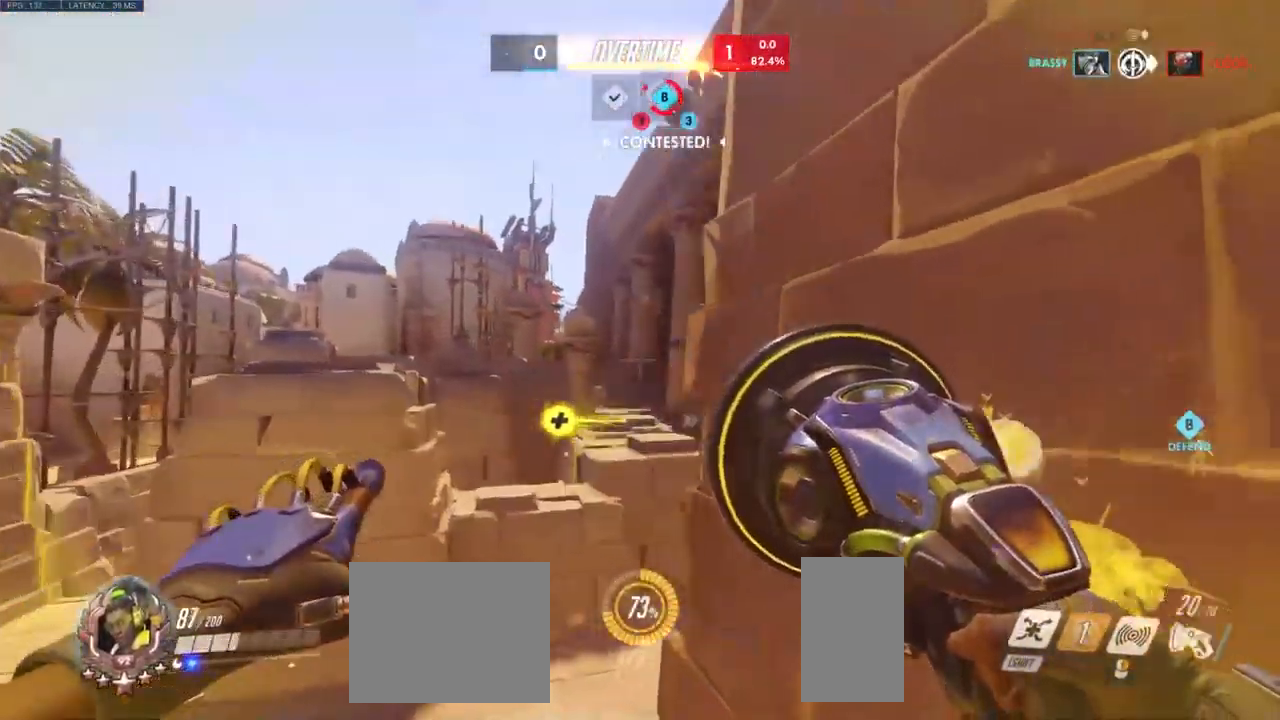
{"keys": ["e", "space", "w"], "mouse": [], "events": [[66, "e", "down"], [150, "e", "up"], [216, "e", "down"], [499, "space", "down"]]}